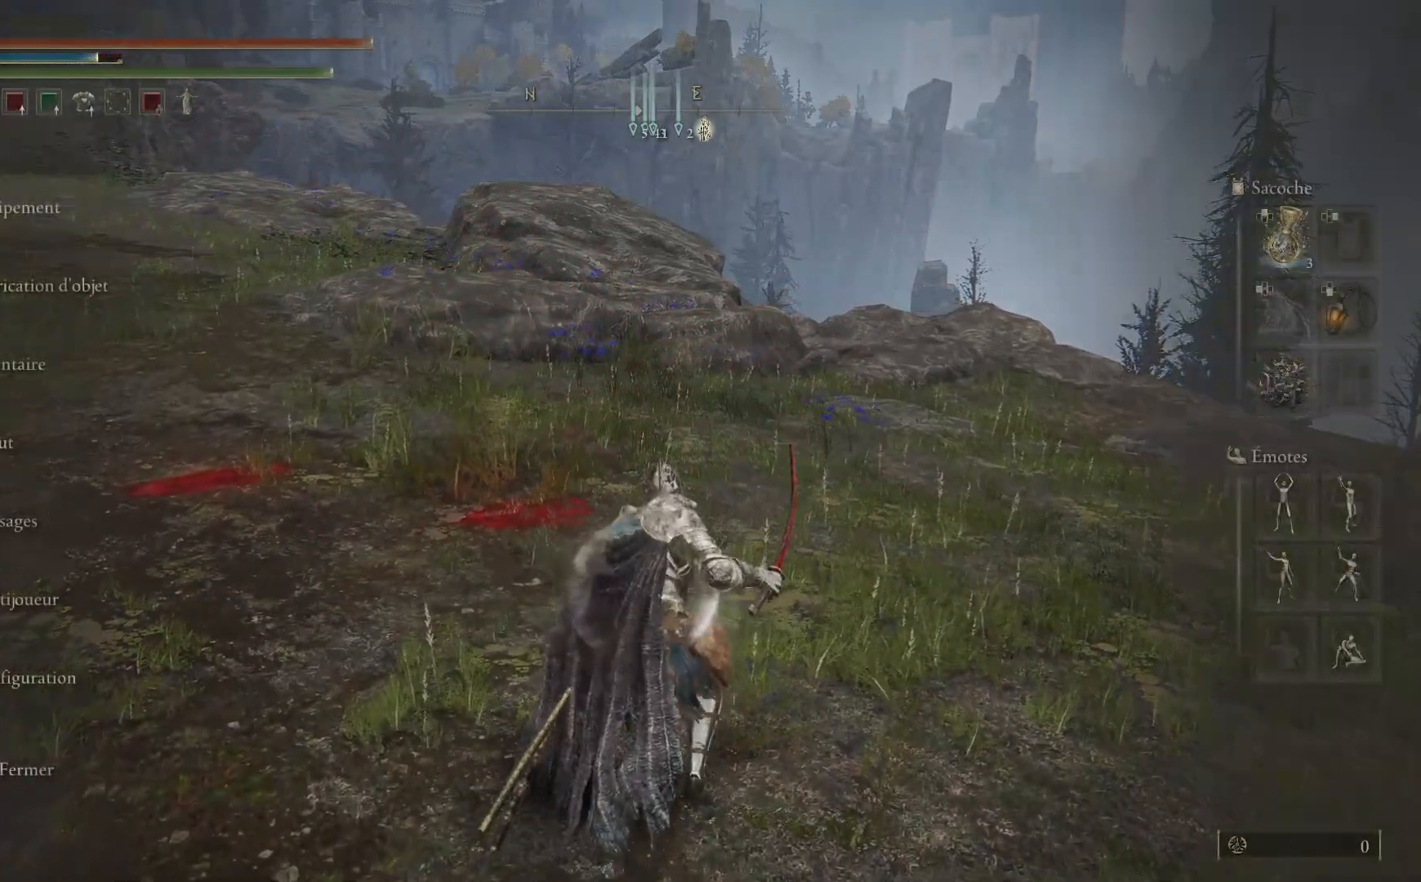
Gameplay with a controller (Xbox layout); each line is a JSON object with the inputs held at the frame after it. "events" lists button and stick changes between this image and that frame as [ms after this image, input, new state], when the widget could be followed in between.
{"buttons": [], "left_stick": "center", "right_stick": "center", "events": []}
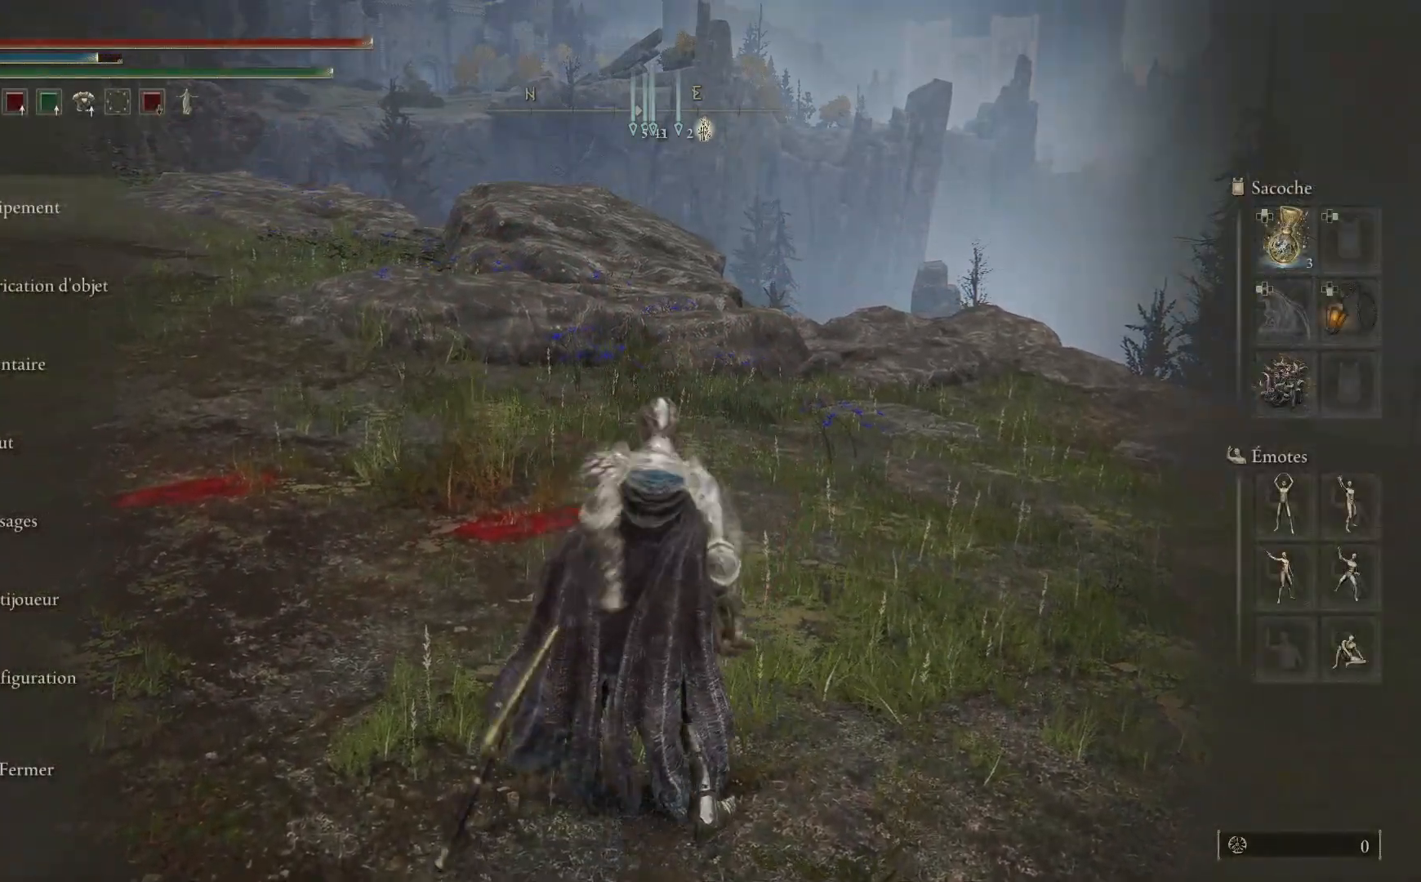
{"buttons": [], "left_stick": "center", "right_stick": "center", "events": [[150, "A", "down"], [267, "A", "up"]]}
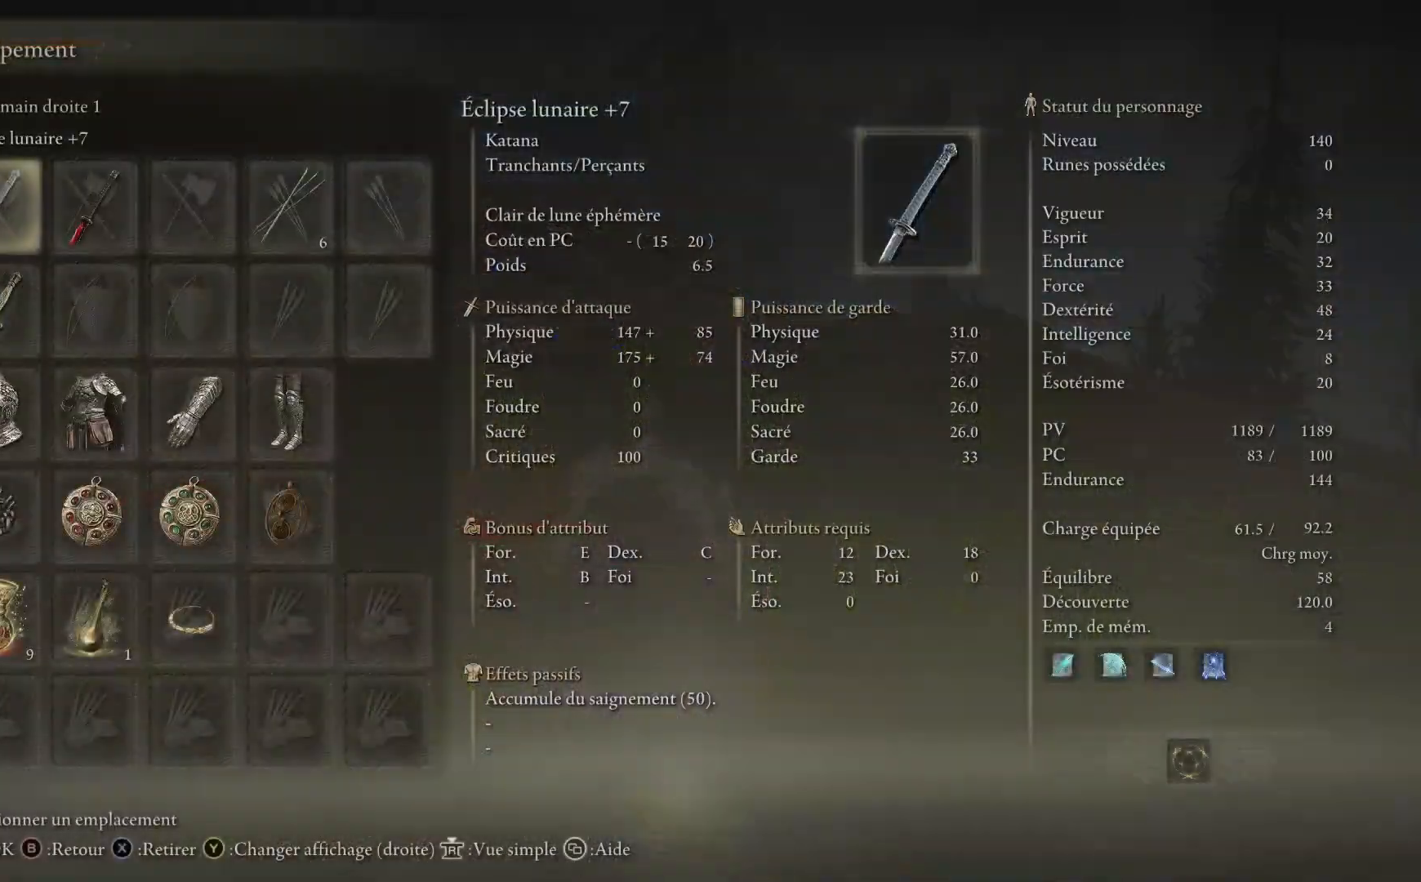
{"buttons": [], "left_stick": "center", "right_stick": "center", "events": []}
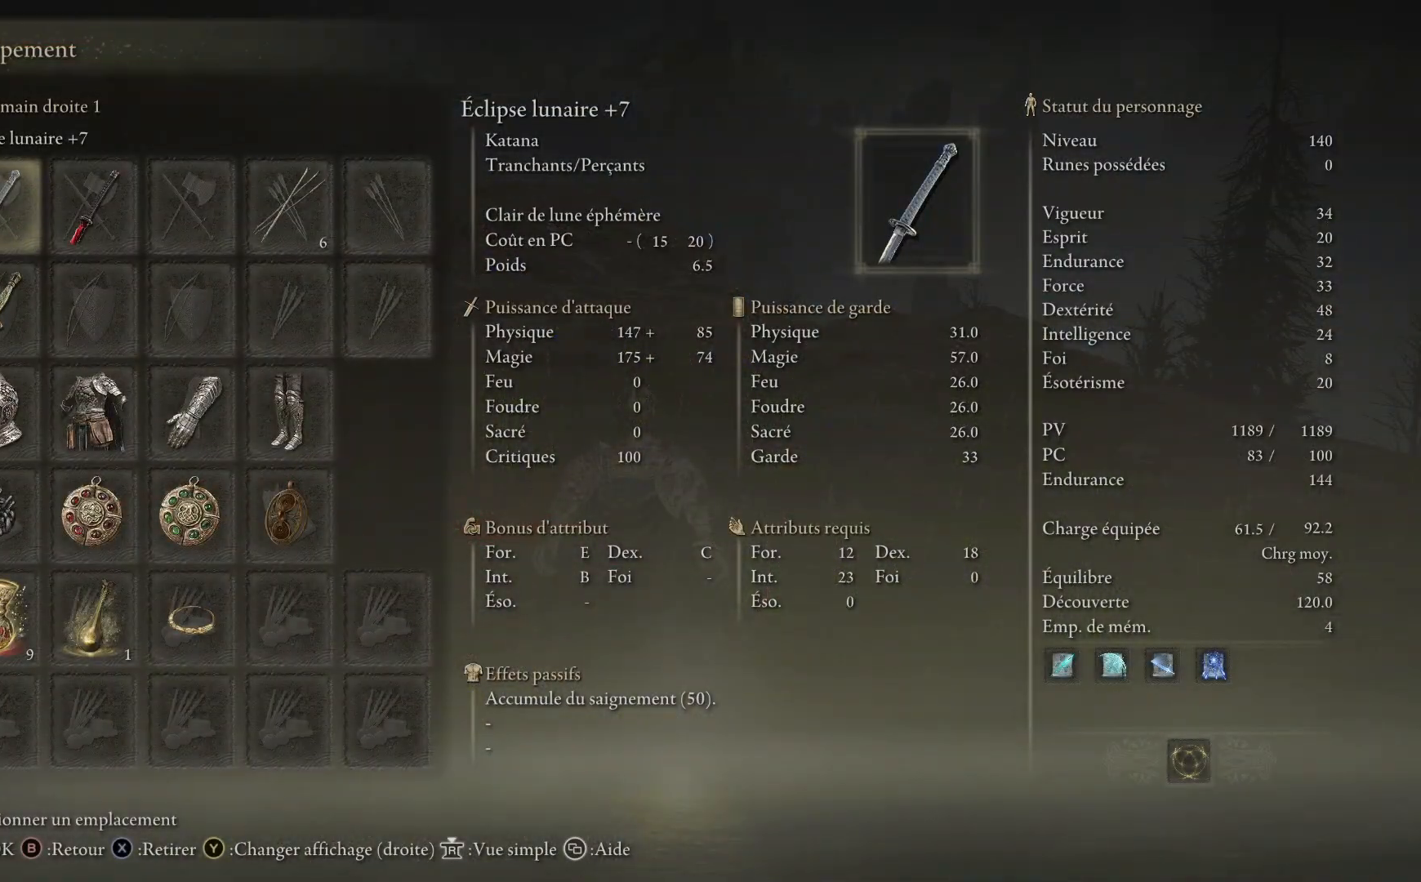
{"buttons": ["B"], "left_stick": "center", "right_stick": "center", "events": [[467, "B", "down"]]}
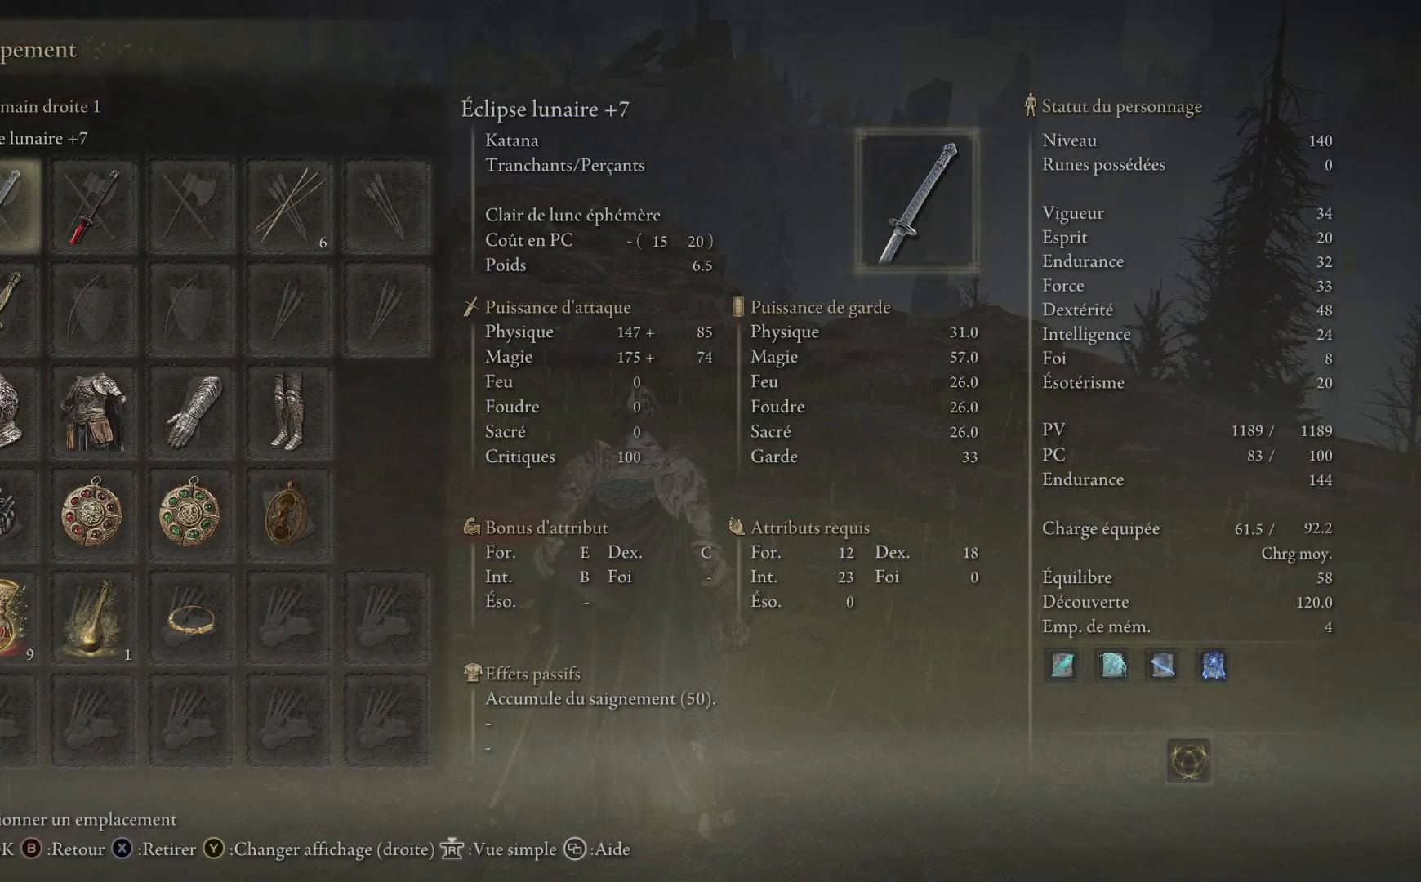
{"buttons": [], "left_stick": "center", "right_stick": "center", "events": [[100, "B", "up"], [383, "B", "down"], [483, "B", "up"]]}
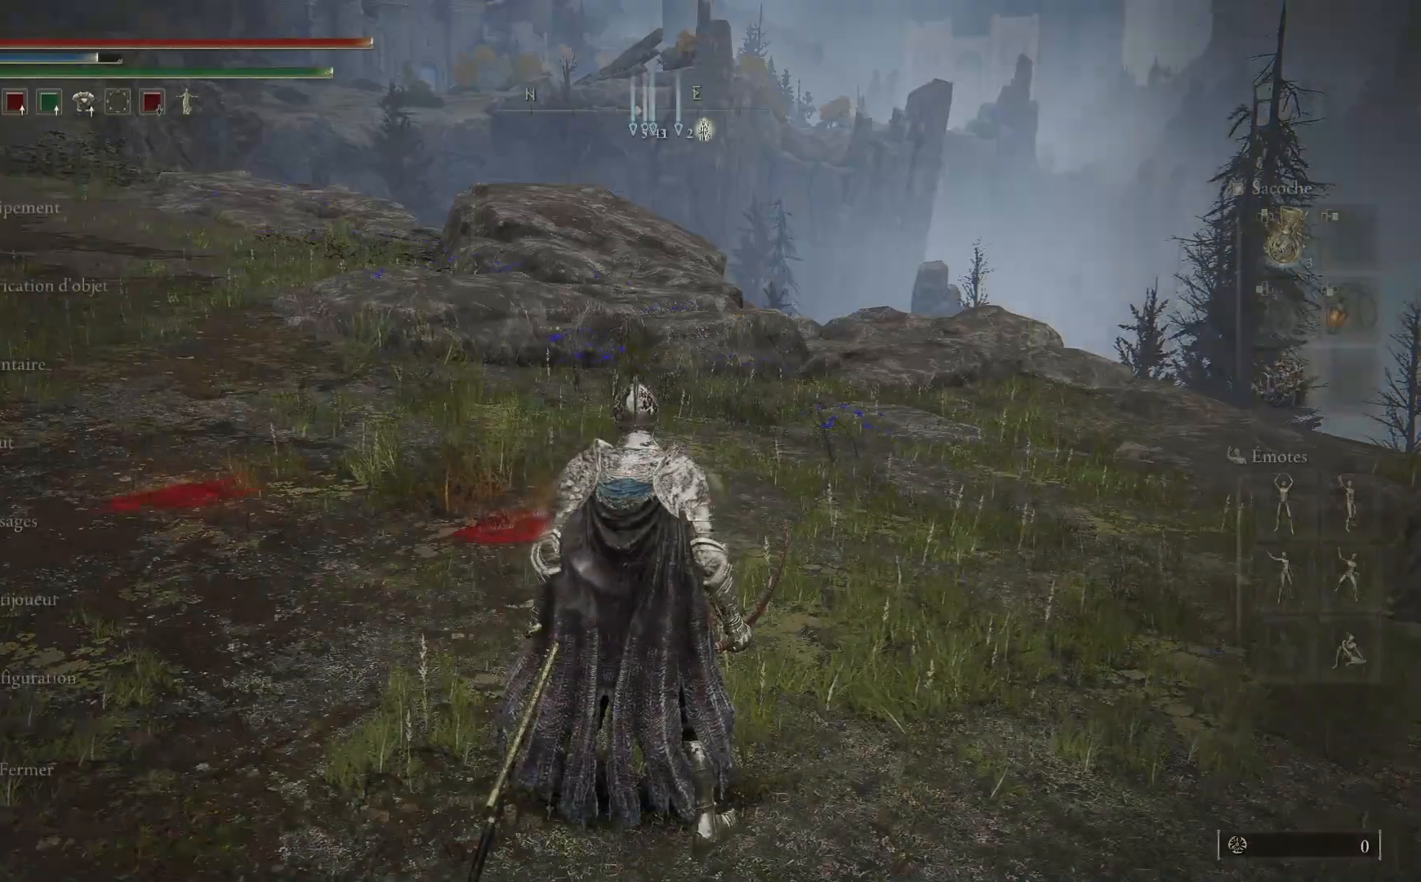
{"buttons": ["Y"], "left_stick": "center", "right_stick": "center", "events": [[350, "Y", "down"]]}
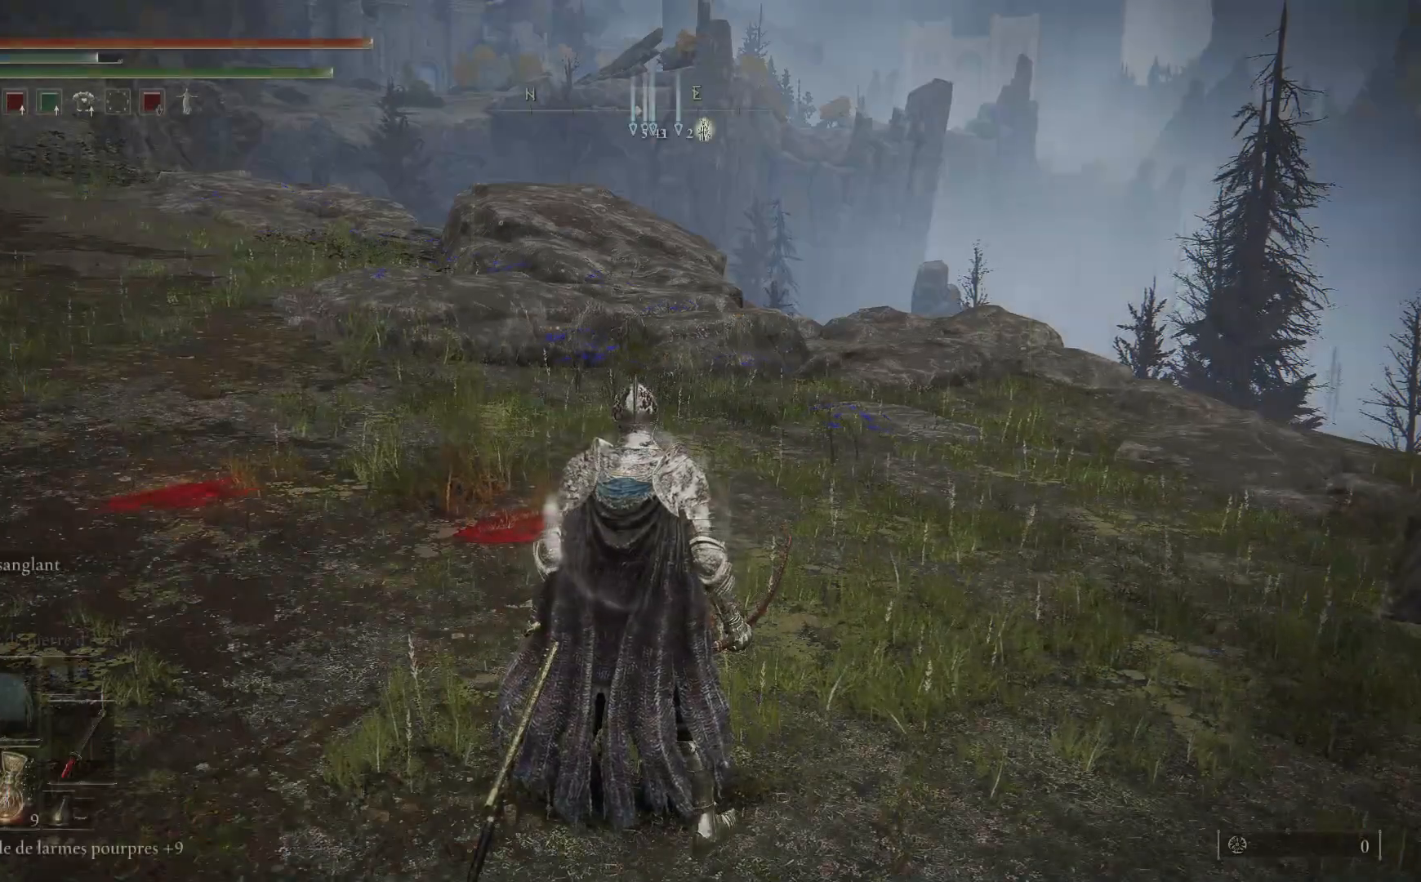
{"buttons": ["Y"], "left_stick": "center", "right_stick": "center", "events": []}
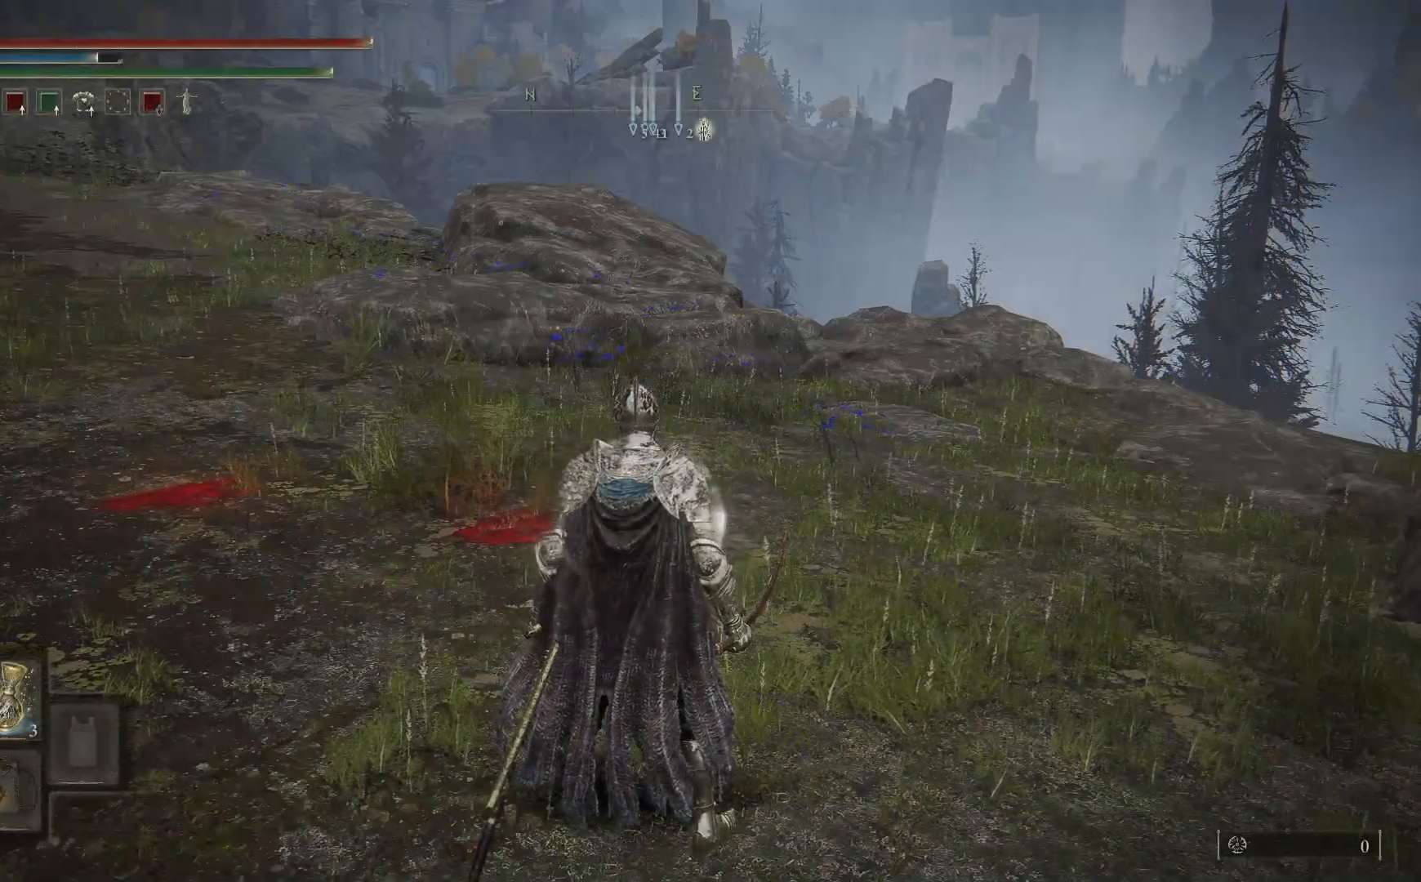
{"buttons": ["Y"], "left_stick": "center", "right_stick": "center", "events": [[183, "DPAD_UP", "down"], [300, "DPAD_UP", "up"]]}
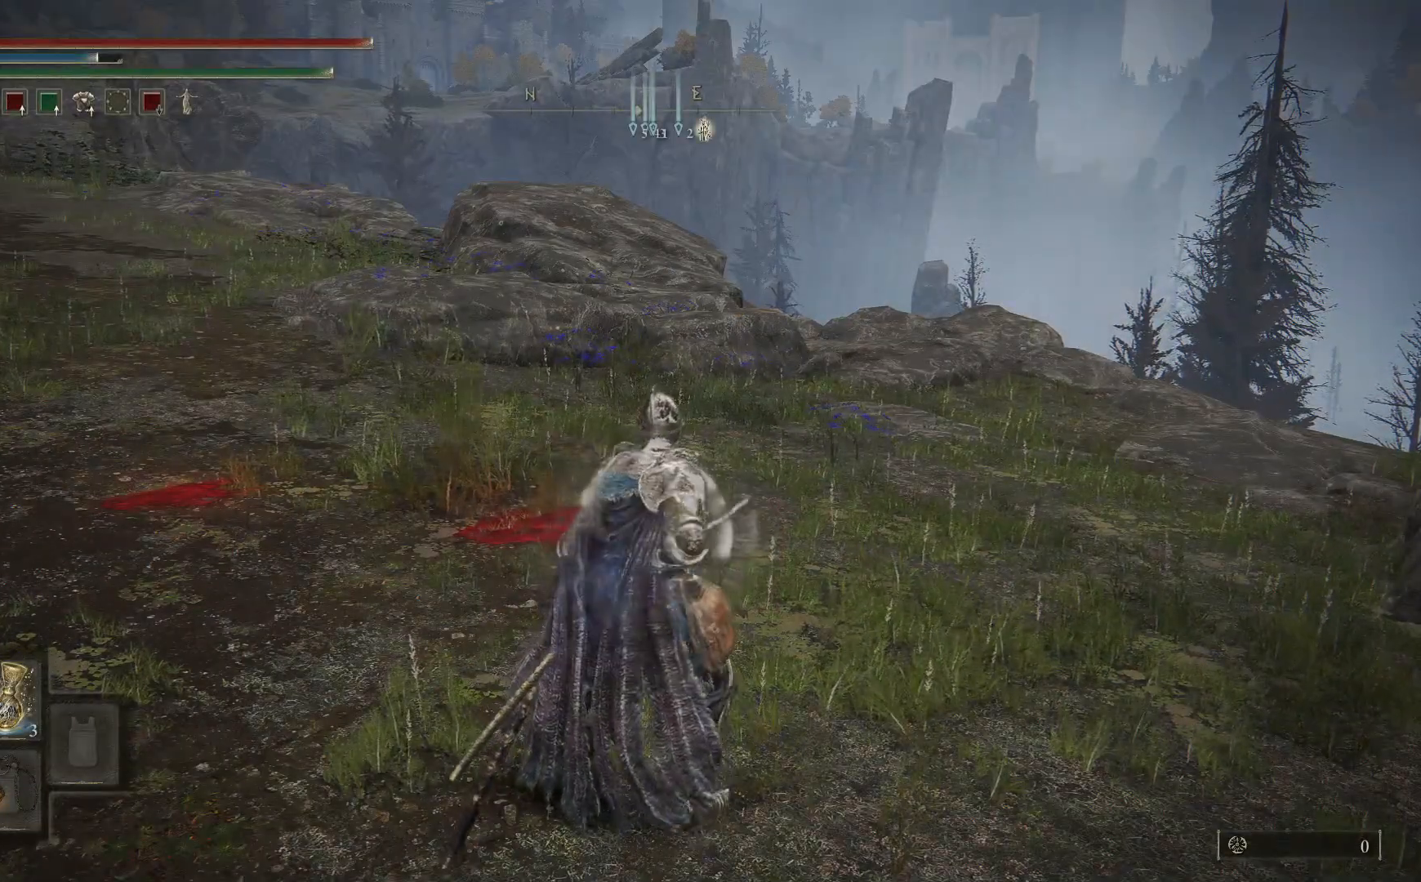
{"buttons": [], "left_stick": "center", "right_stick": "center", "events": [[17, "Y", "up"], [283, "START", "down"], [400, "START", "up"]]}
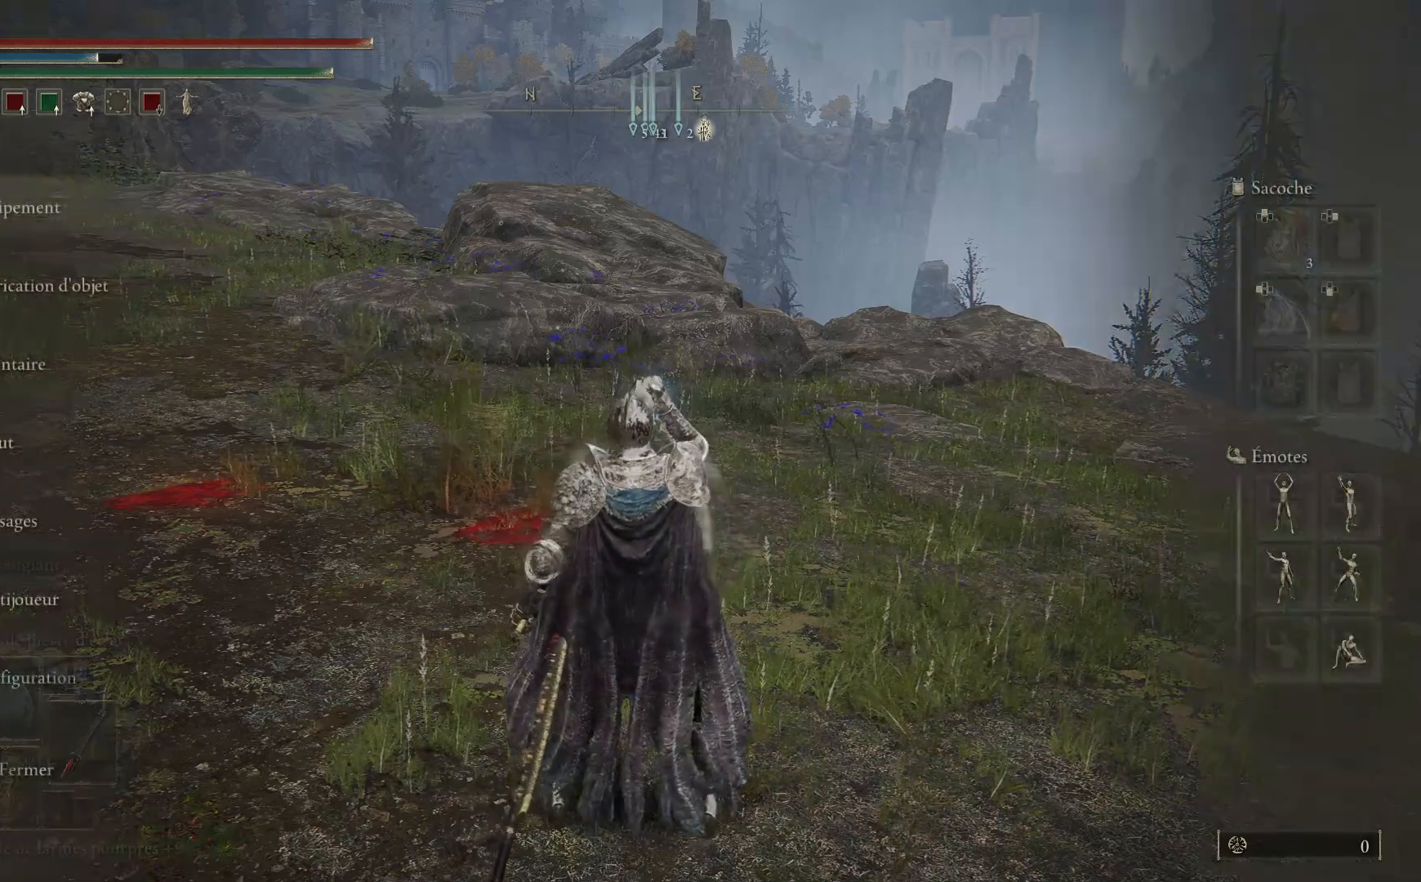
{"buttons": ["A"], "left_stick": "center", "right_stick": "center", "events": [[417, "A", "down"]]}
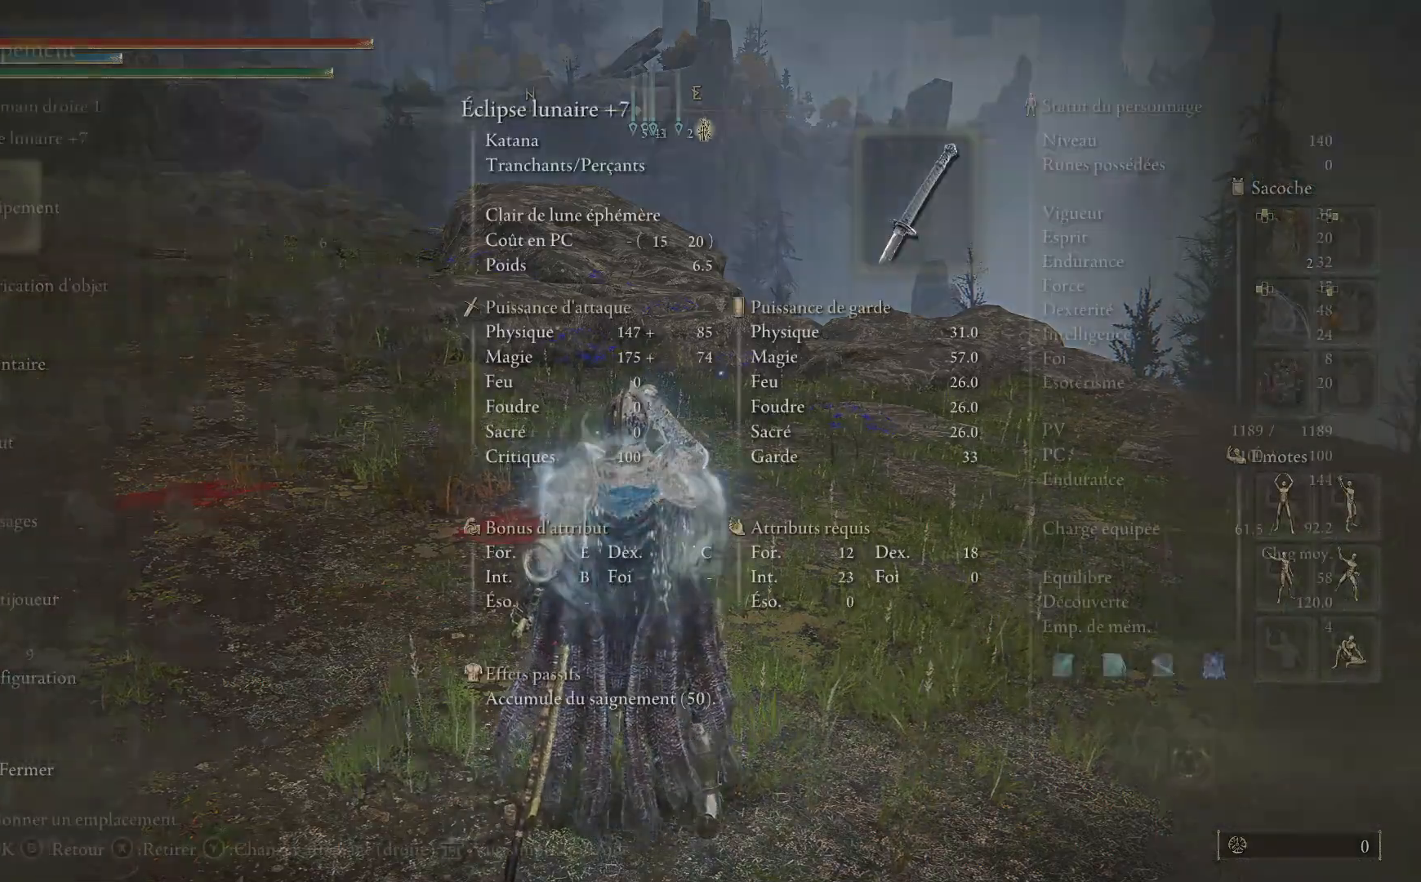
{"buttons": [], "left_stick": "center", "right_stick": "center", "events": [[17, "A", "up"]]}
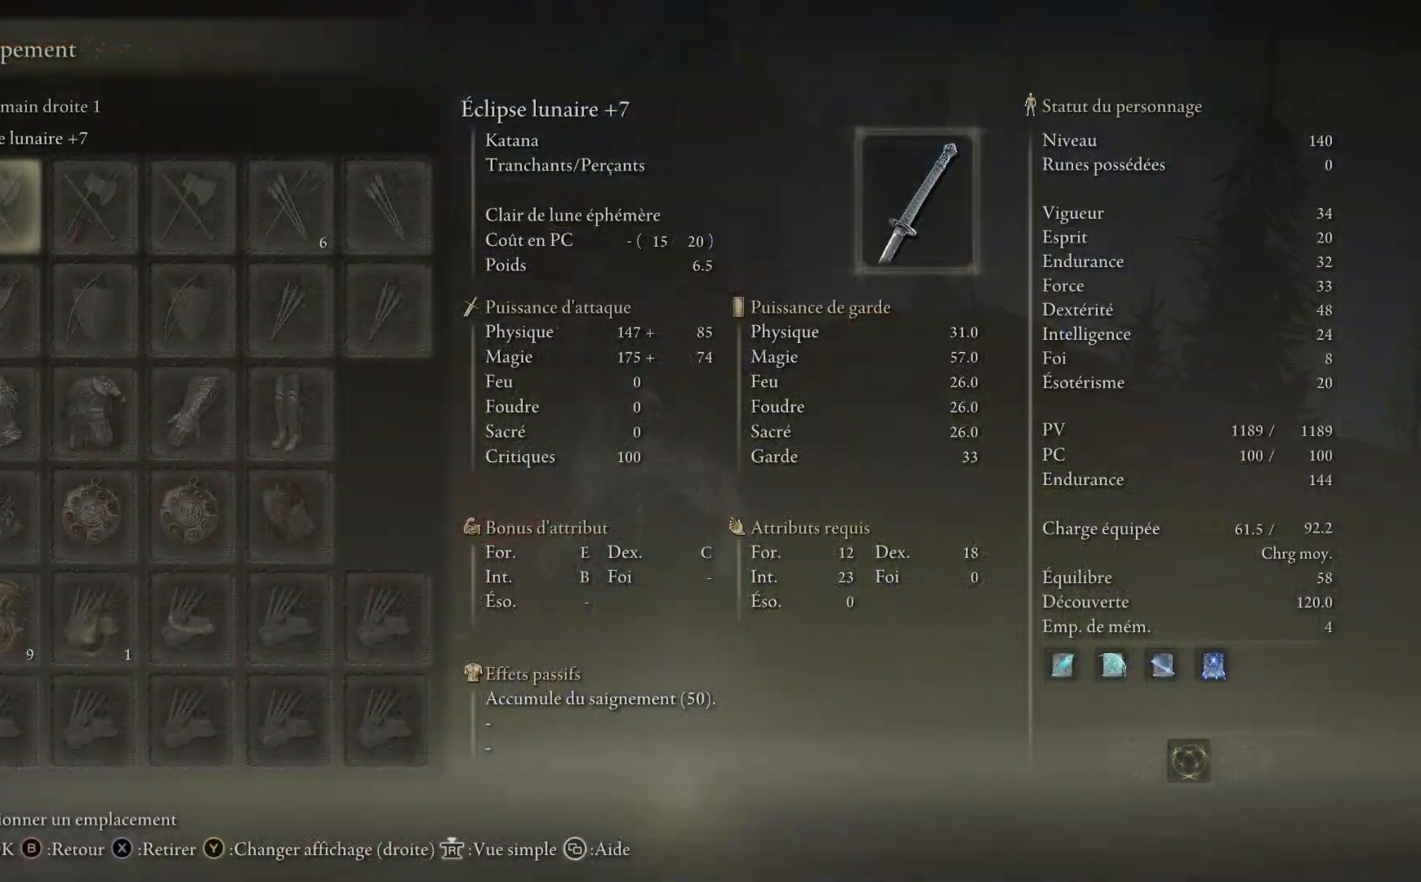
{"buttons": ["DPAD_DOWN"], "left_stick": "center", "right_stick": "center", "events": [[167, "DPAD_DOWN", "down"], [450, "DPAD_DOWN", "up"], [500, "DPAD_DOWN", "down"]]}
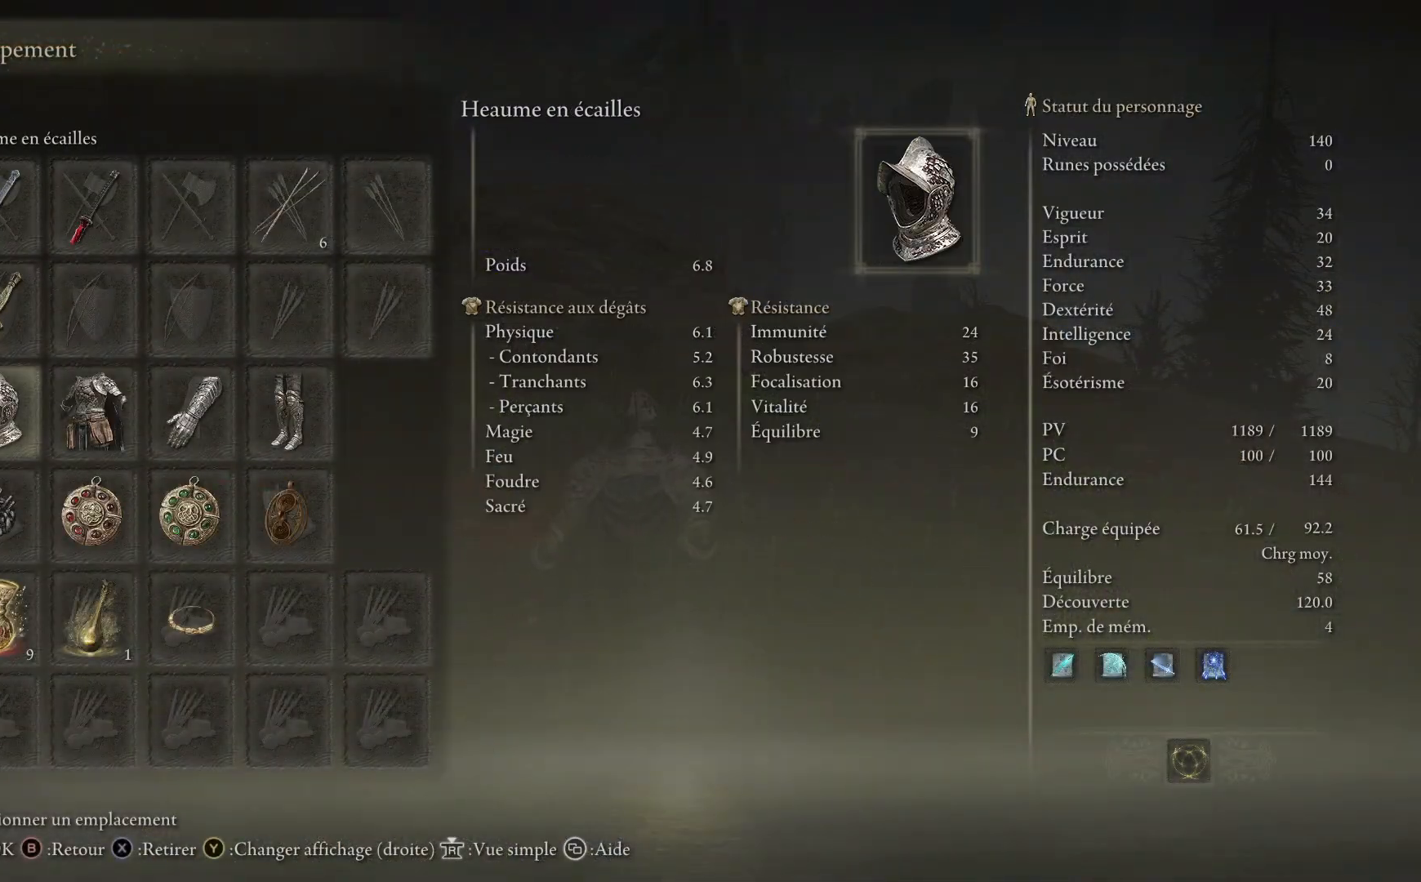
{"buttons": [], "left_stick": "center", "right_stick": "center", "events": [[83, "DPAD_DOWN", "up"], [200, "DPAD_RIGHT", "down"], [283, "DPAD_RIGHT", "up"], [367, "DPAD_RIGHT", "down"], [467, "DPAD_RIGHT", "up"]]}
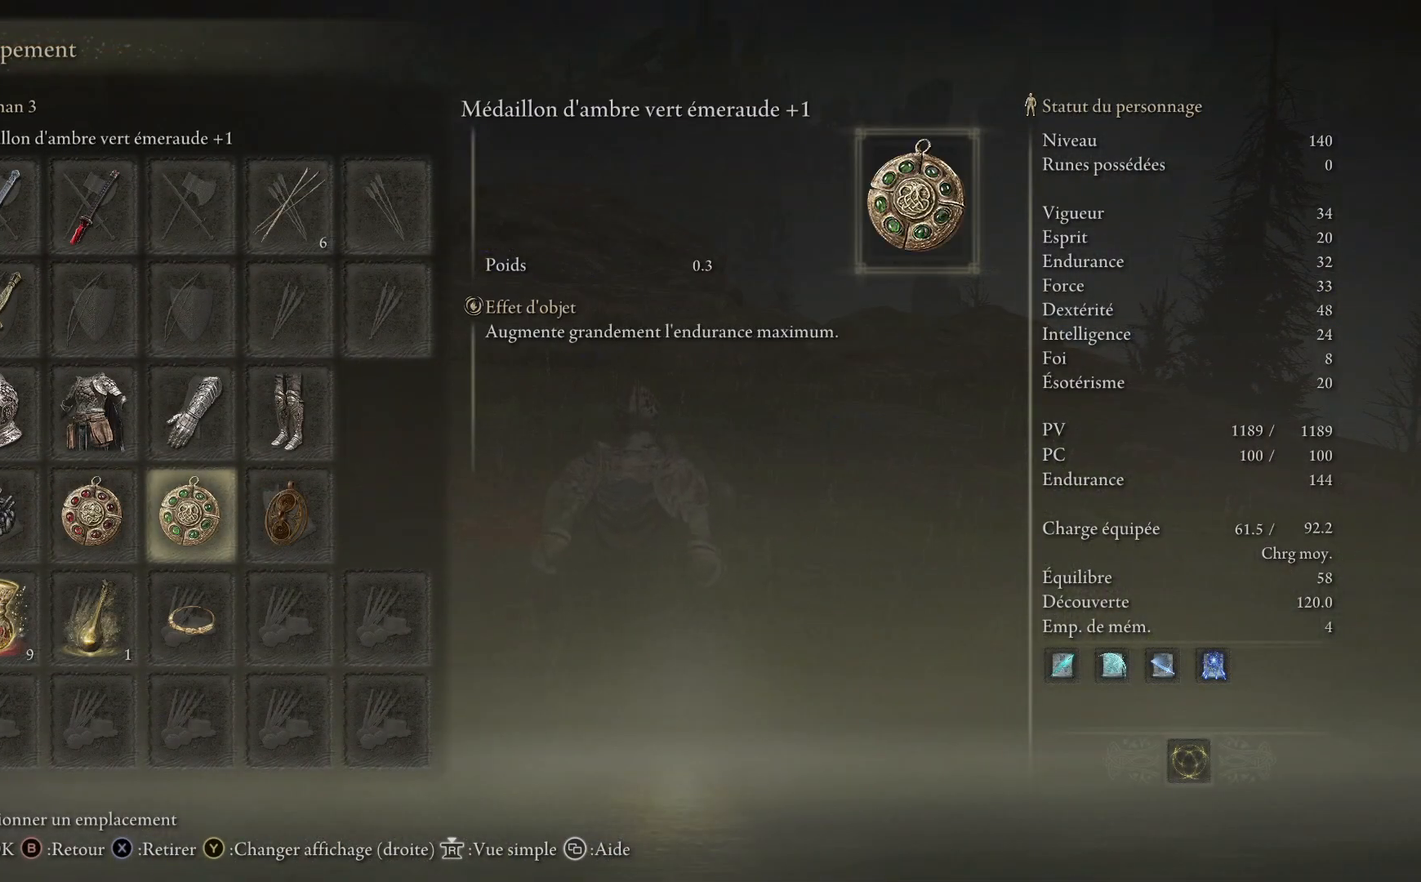
{"buttons": [], "left_stick": "center", "right_stick": "center", "events": [[17, "DPAD_RIGHT", "down"], [117, "DPAD_RIGHT", "up"], [133, "A", "down"], [233, "A", "up"]]}
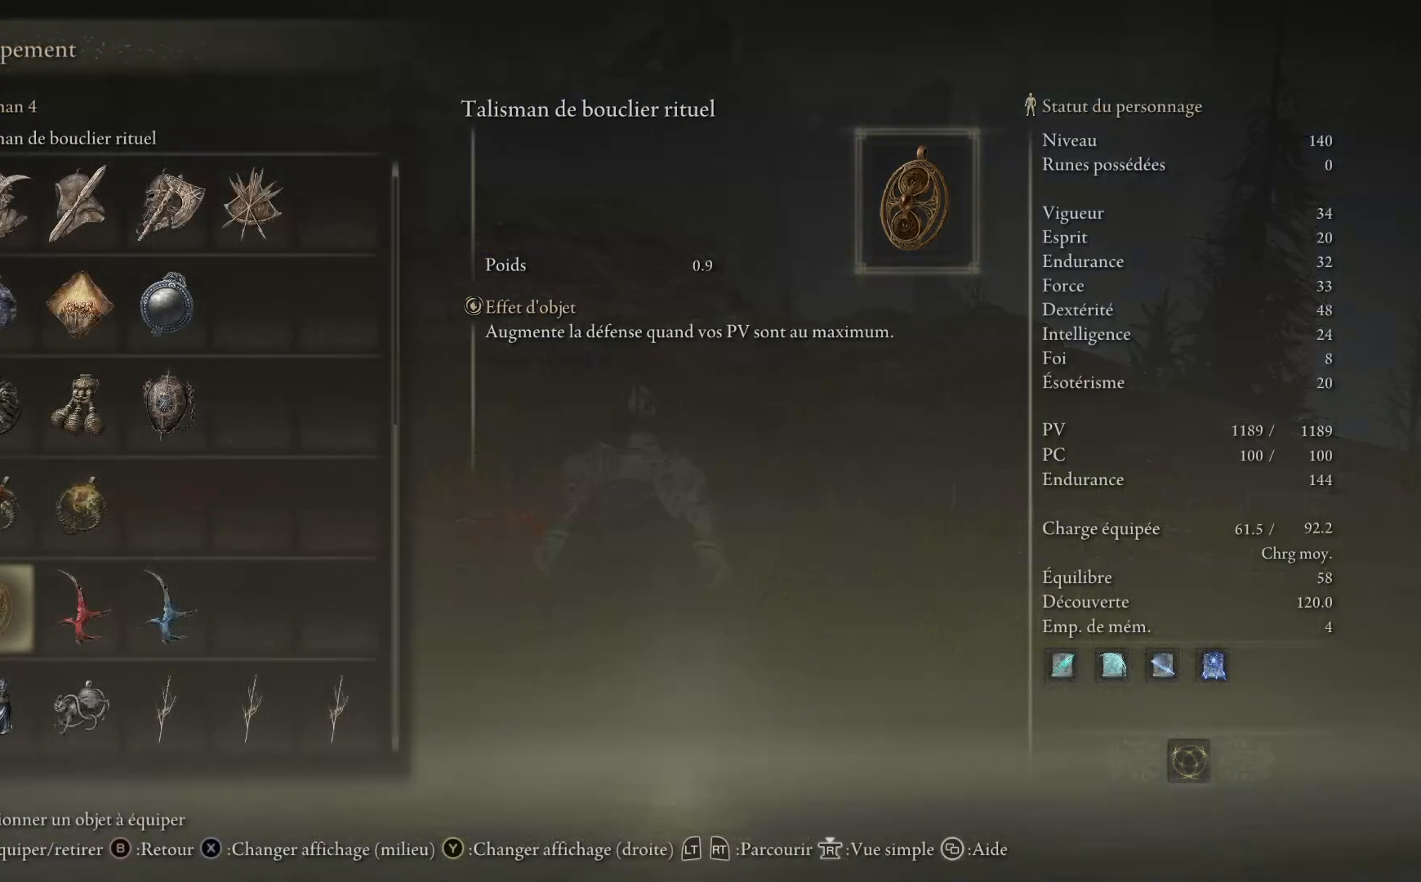
{"buttons": [], "left_stick": "center", "right_stick": "center", "events": []}
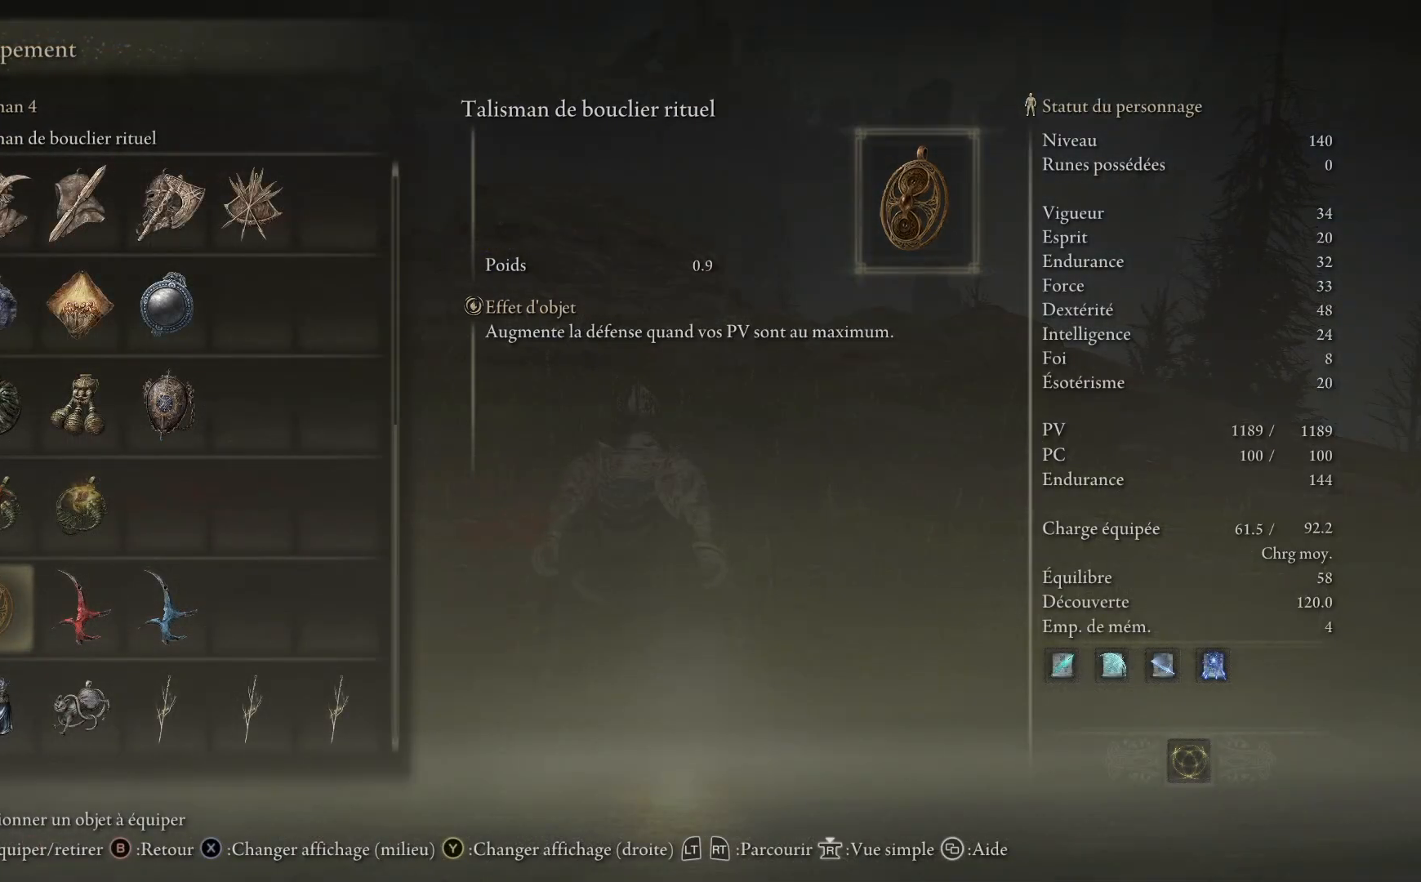
{"buttons": [], "left_stick": "center", "right_stick": "center", "events": []}
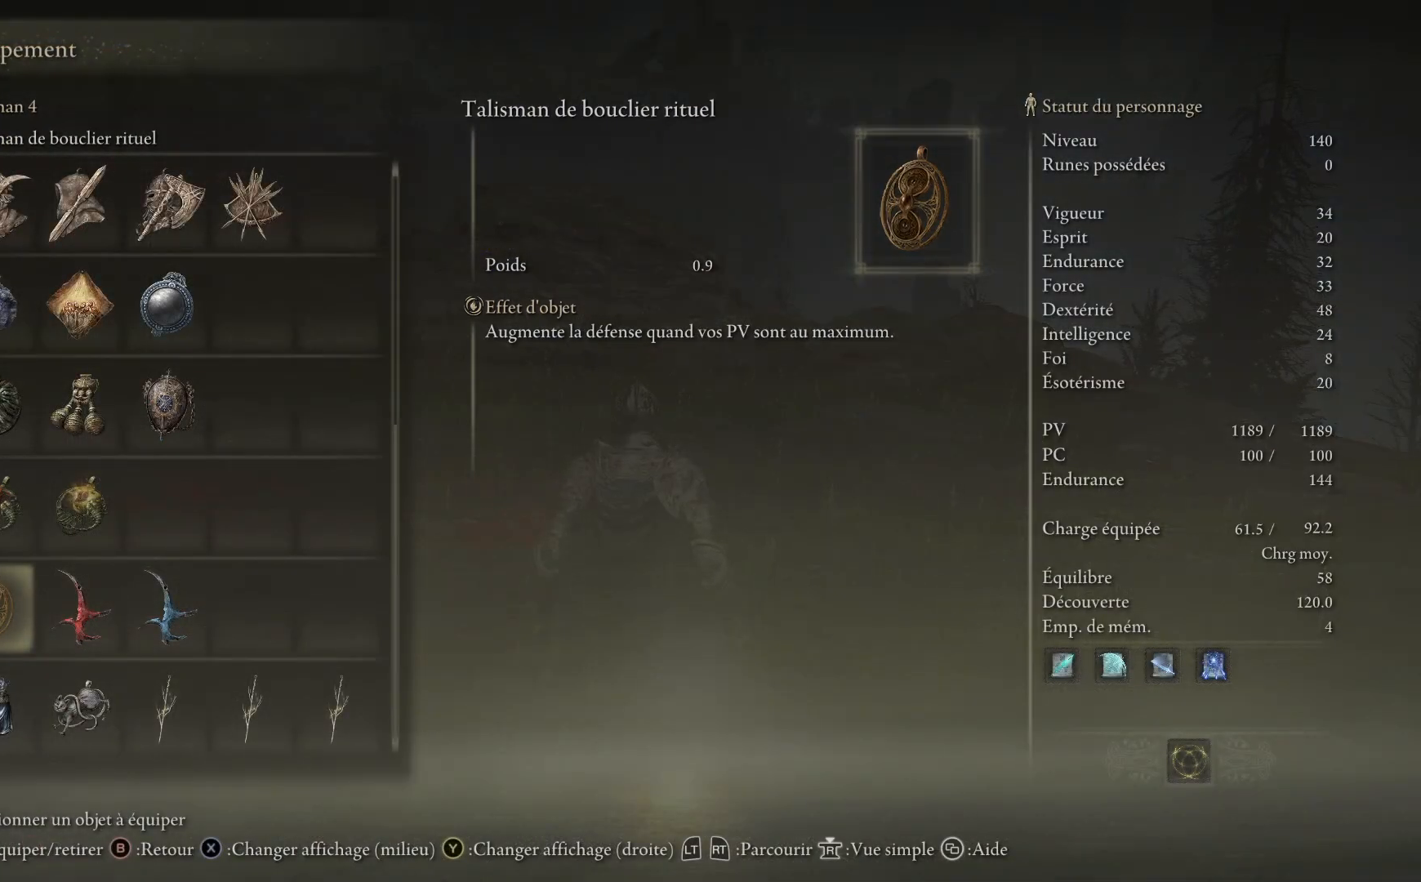
{"buttons": ["DPAD_RIGHT"], "left_stick": "center", "right_stick": "center", "events": [[33, "DPAD_UP", "down"], [167, "DPAD_UP", "up"], [233, "DPAD_UP", "down"], [333, "DPAD_UP", "up"], [417, "DPAD_RIGHT", "down"]]}
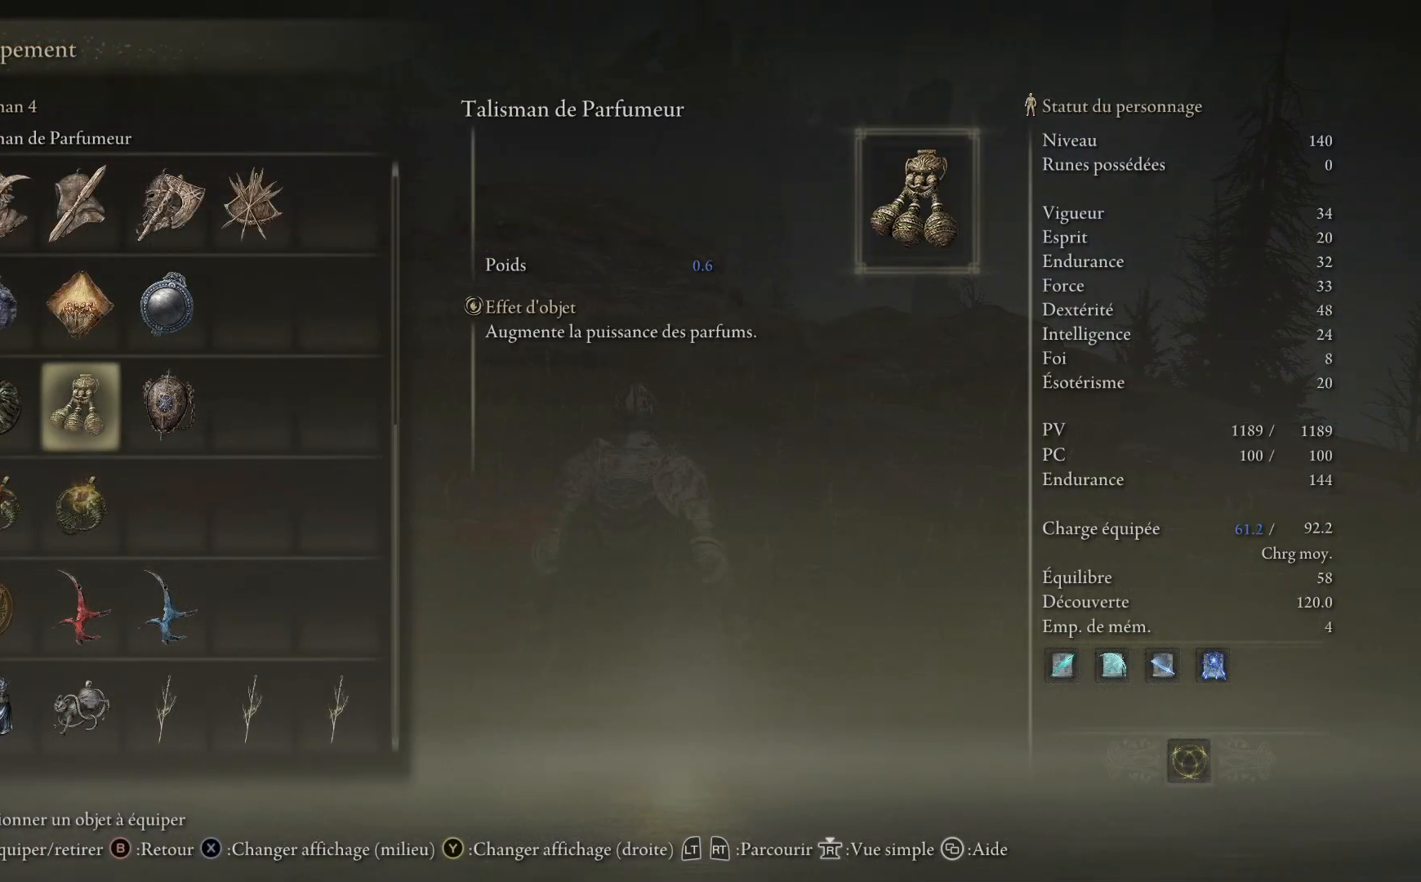
{"buttons": [], "left_stick": "center", "right_stick": "center", "events": [[200, "DPAD_RIGHT", "up"]]}
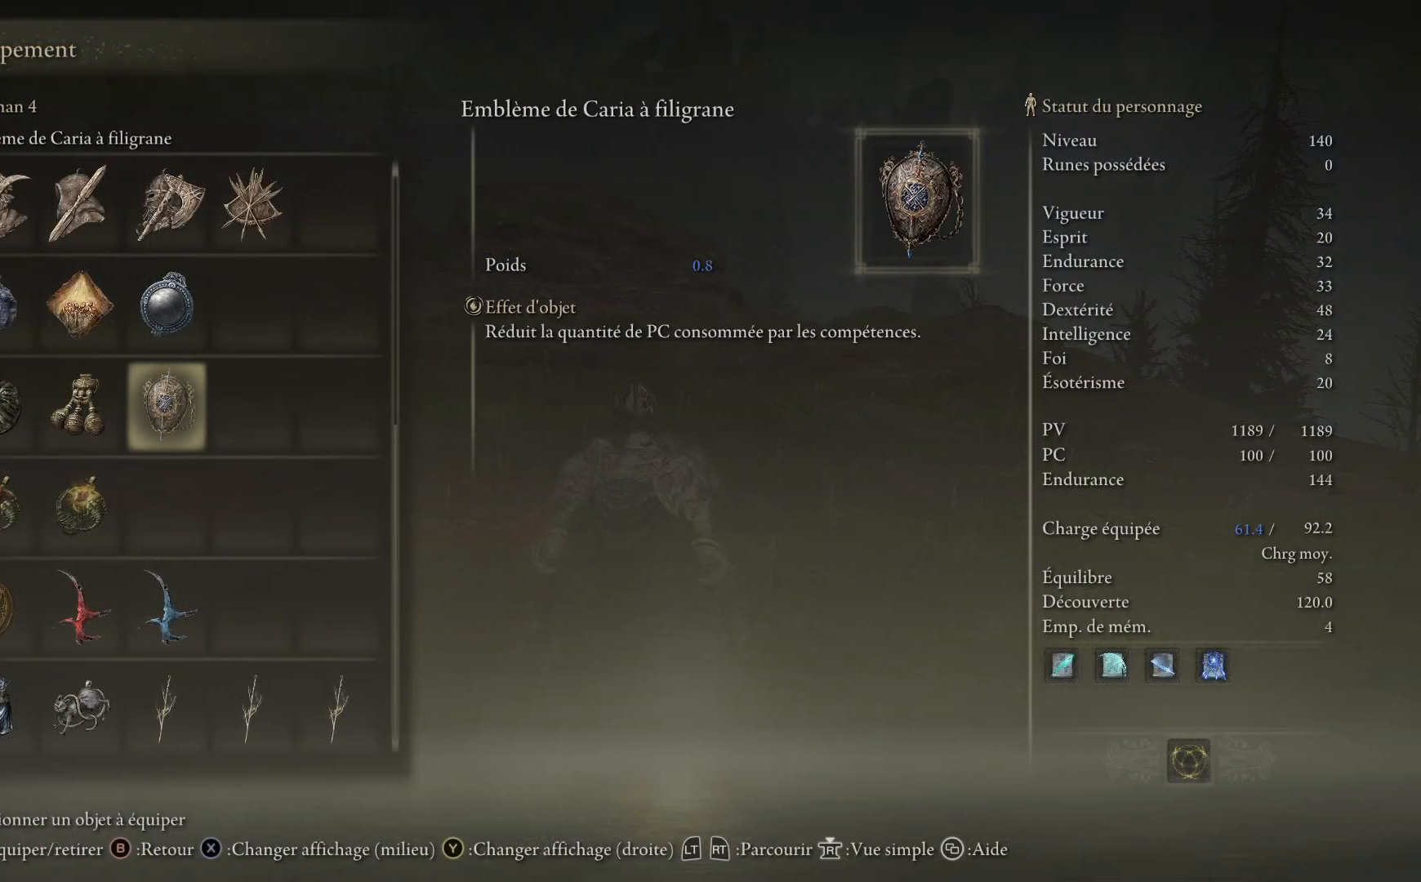
{"buttons": [], "left_stick": "center", "right_stick": "center", "events": []}
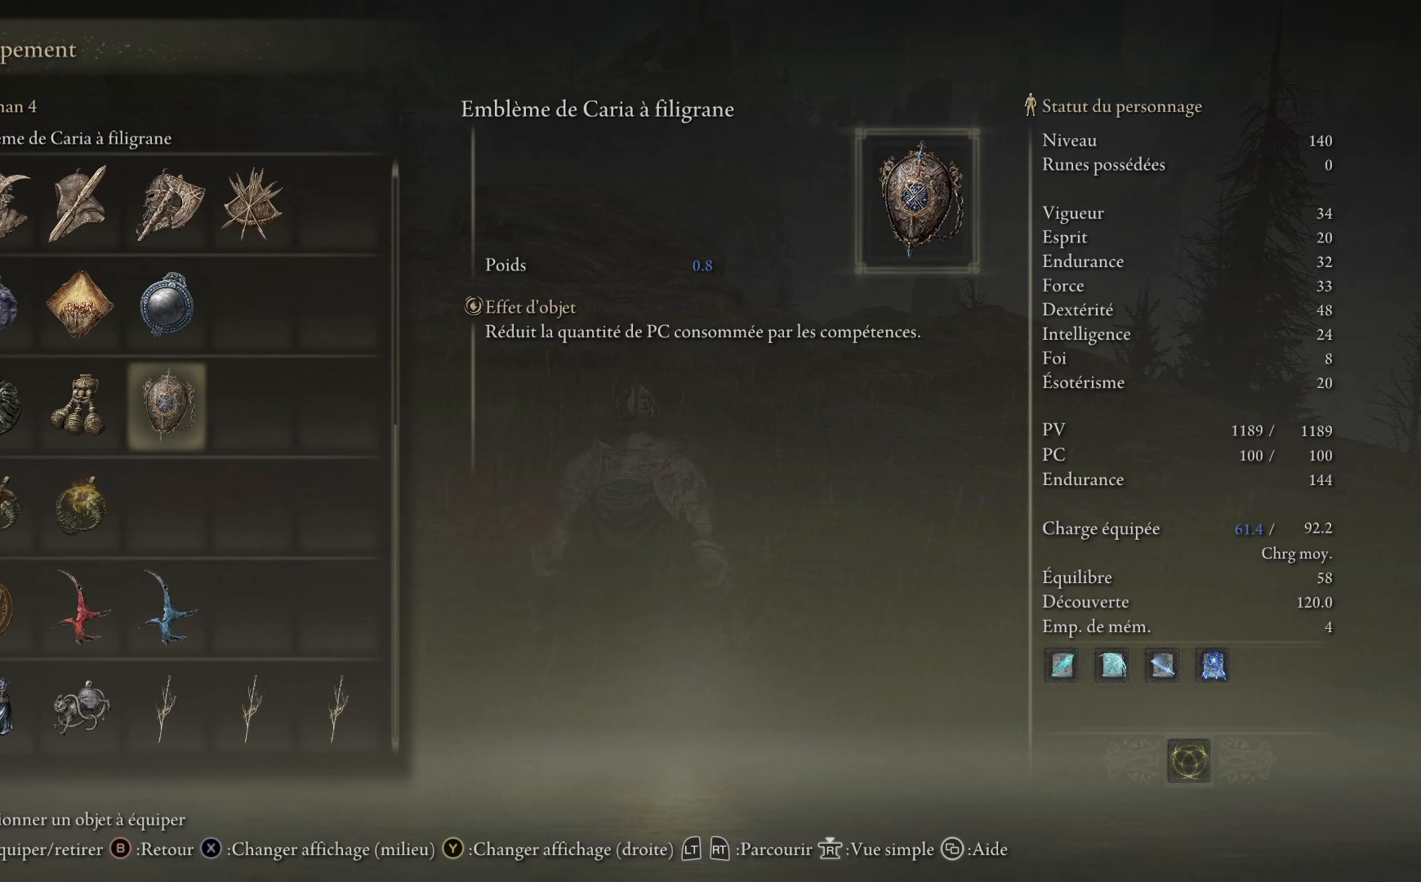
{"buttons": [], "left_stick": "center", "right_stick": "center", "events": []}
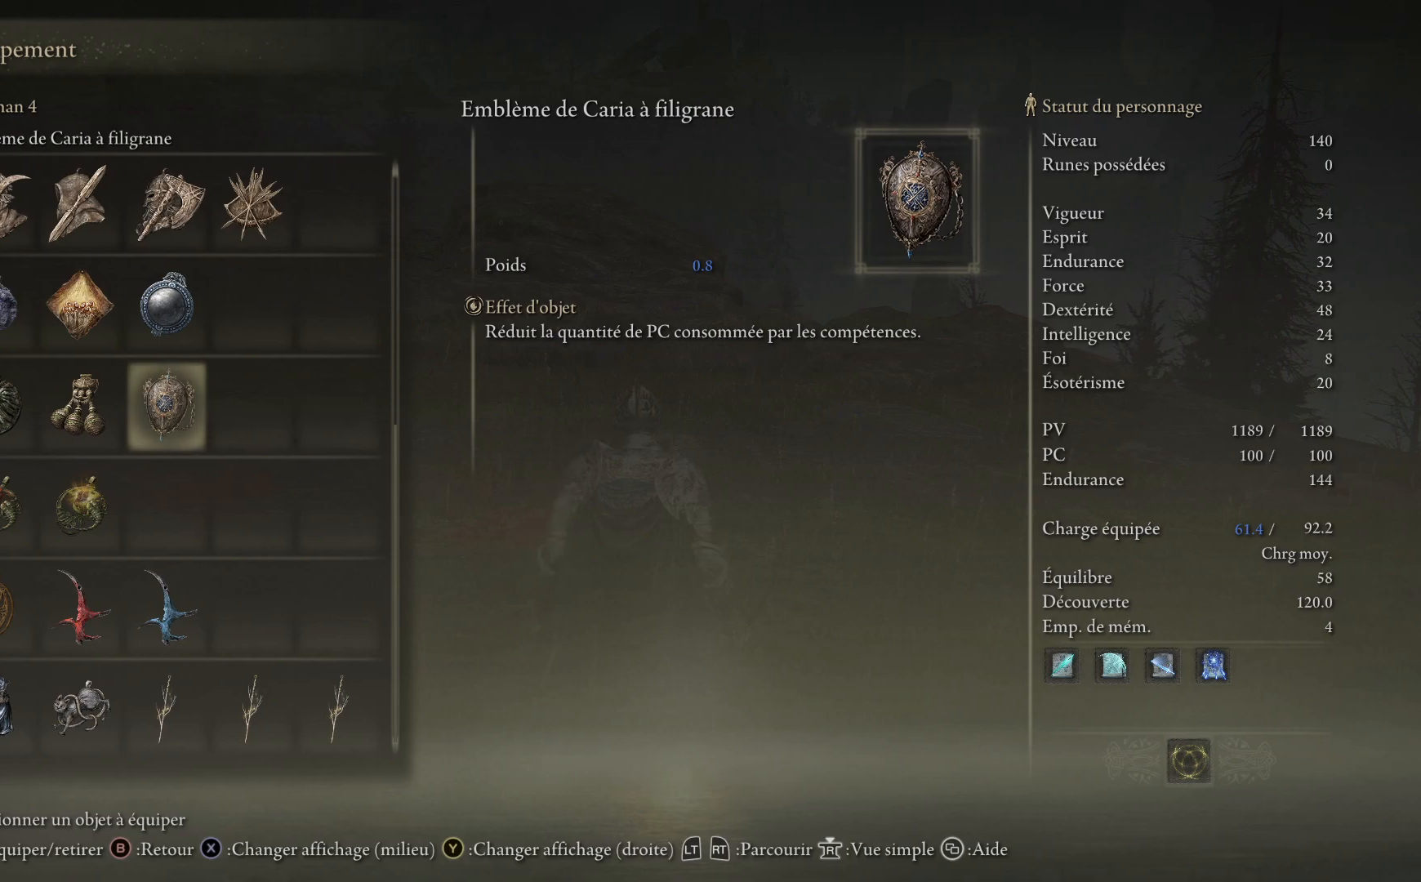
{"buttons": [], "left_stick": "center", "right_stick": "center", "events": [[117, "A", "down"], [267, "A", "up"]]}
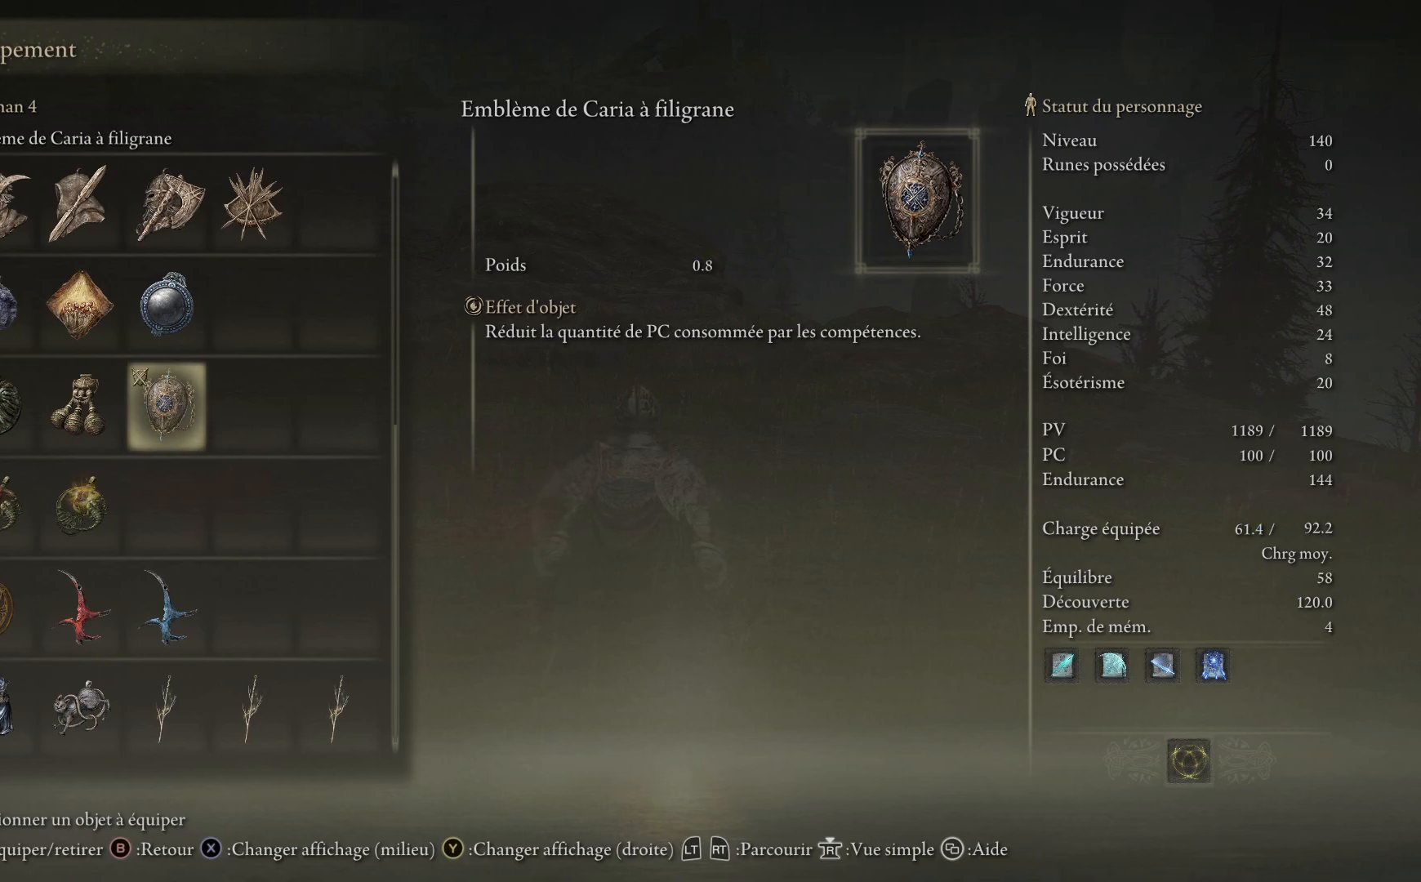
{"buttons": [], "left_stick": "center", "right_stick": "center", "events": [[200, "B", "down"], [350, "B", "up"]]}
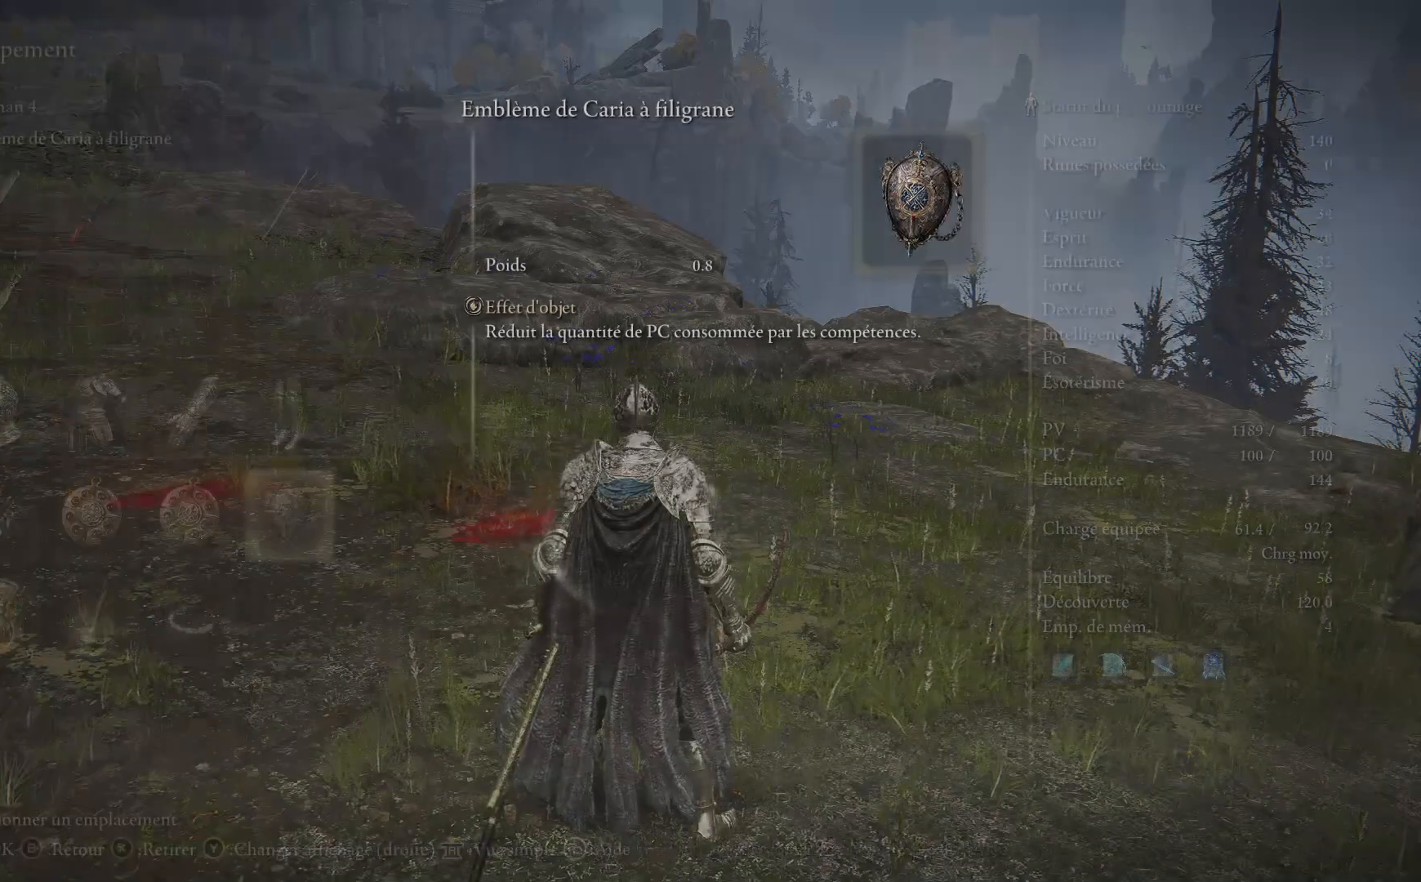
{"buttons": [], "left_stick": "center", "right_stick": "center", "events": [[33, "B", "down"], [183, "B", "up"], [383, "B", "down"], [500, "B", "up"]]}
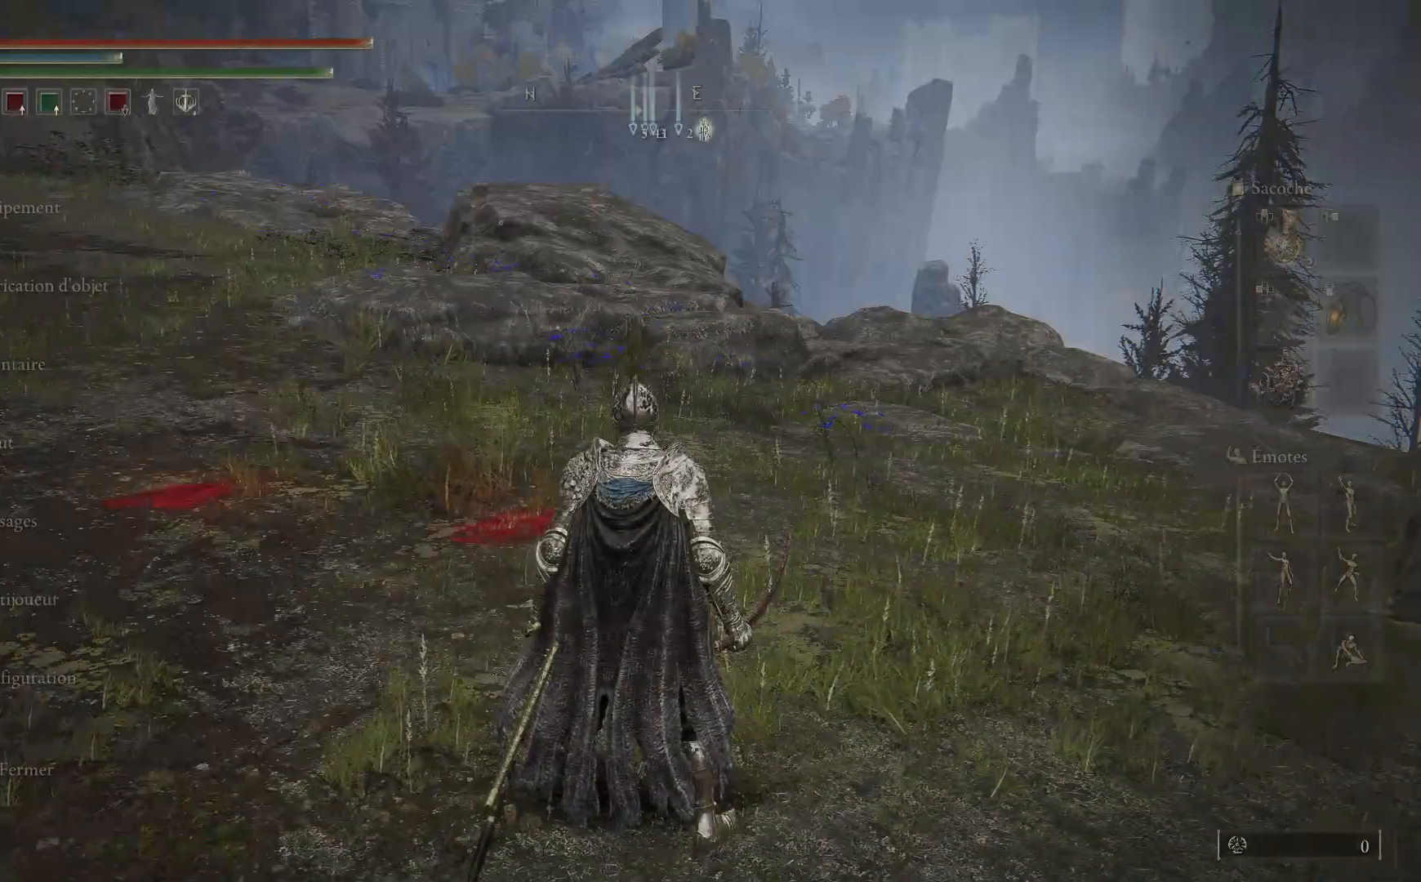
{"buttons": [], "left_stick": "center", "right_stick": "center", "events": []}
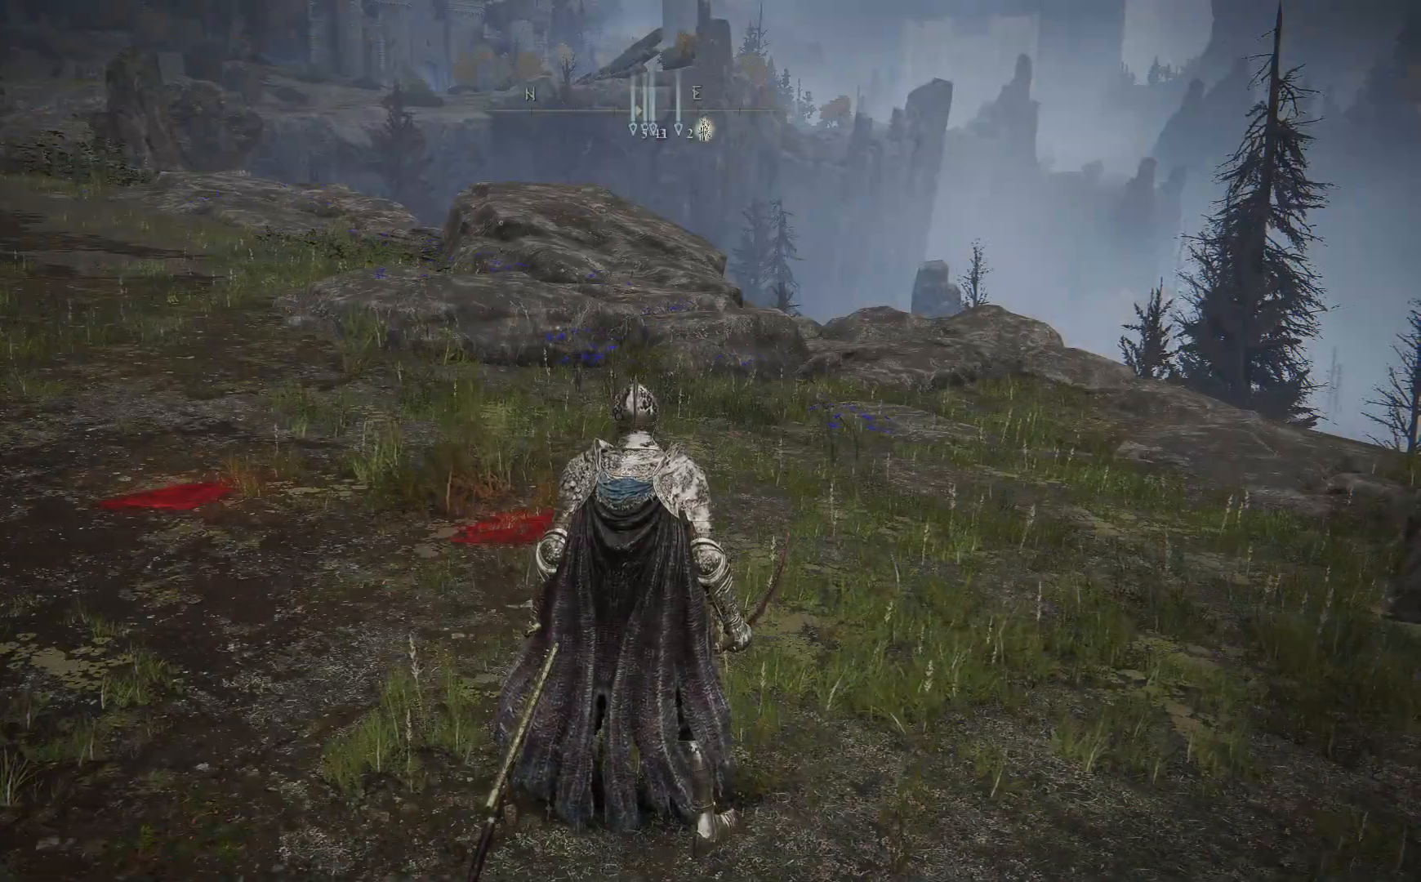
{"buttons": ["L2"], "left_stick": "center", "right_stick": "center", "events": [[133, "L2", "down"]]}
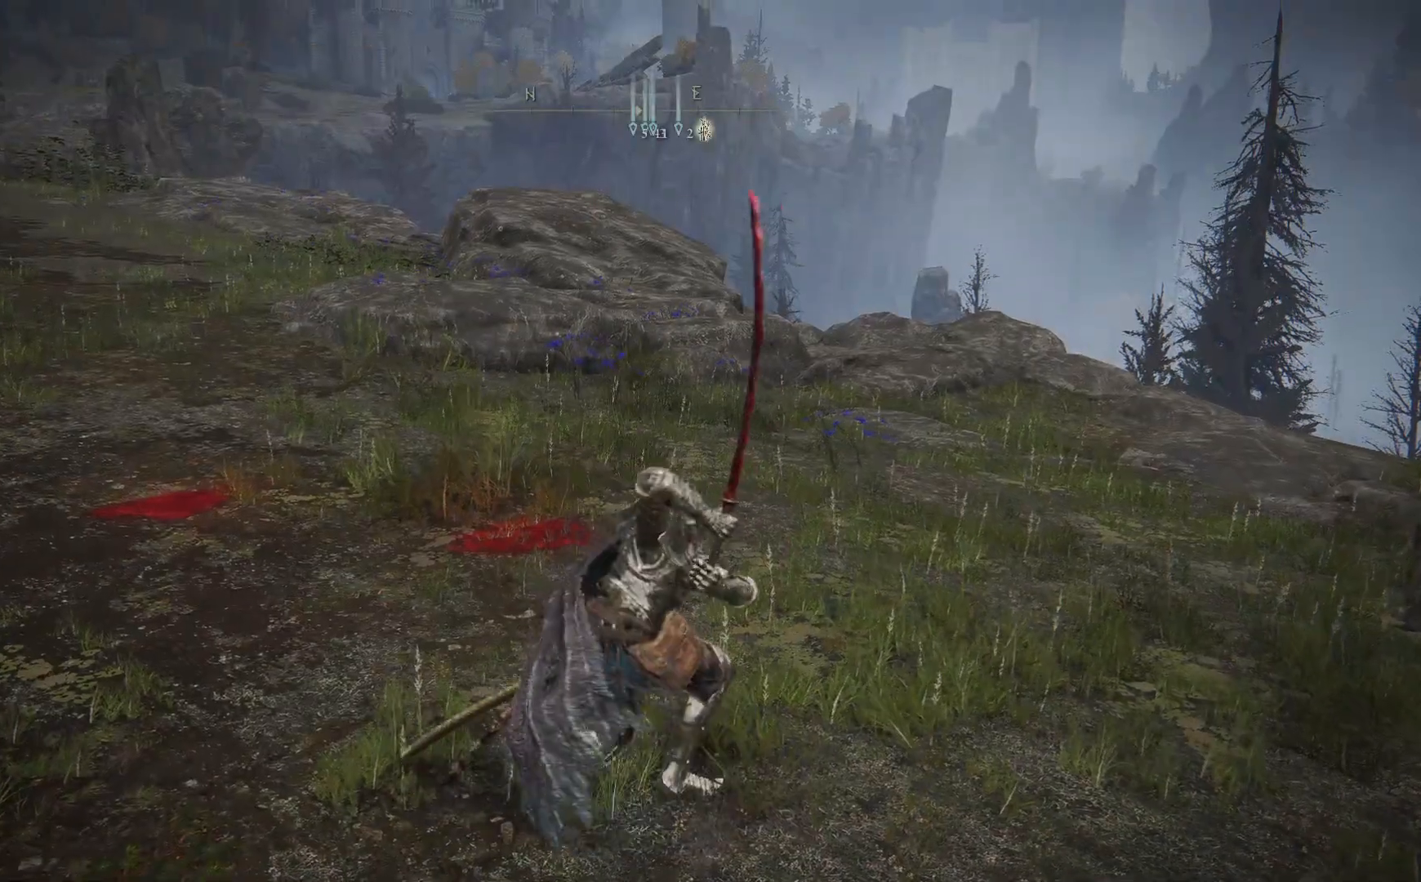
{"buttons": ["L2"], "left_stick": "center", "right_stick": "center", "events": []}
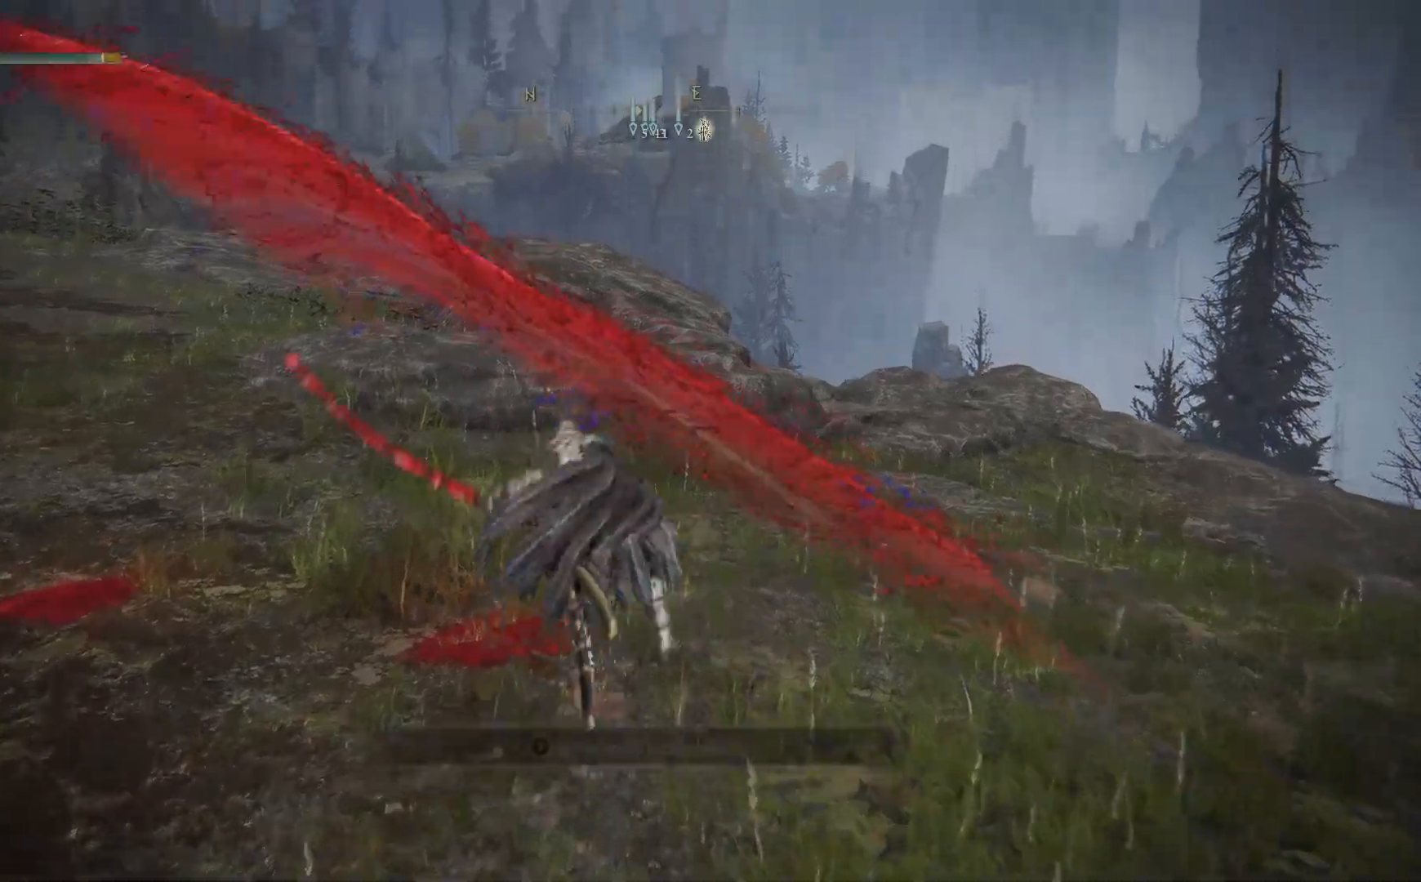
{"buttons": [], "left_stick": "center", "right_stick": "center", "events": [[200, "L2", "up"]]}